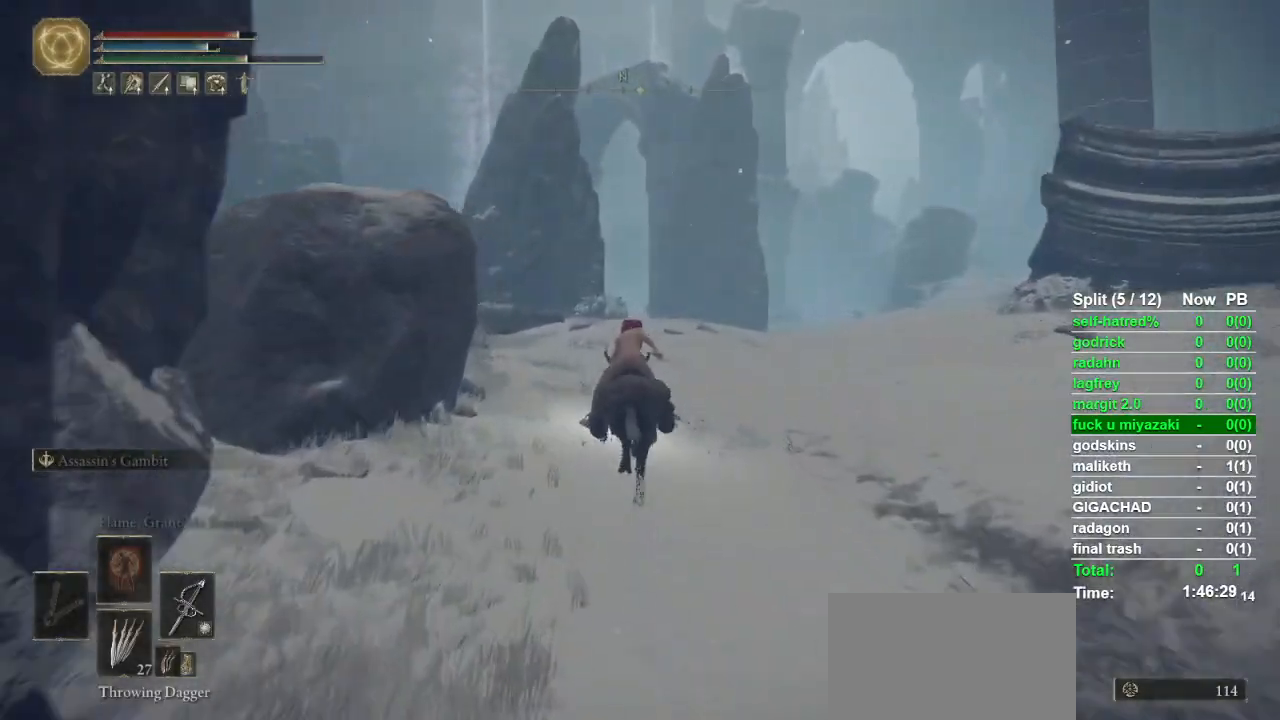
Gameplay with a controller (PlayStation layout); each line is a JSON object with the inputs held at the frame after it. "events" lists button and stick changes between this image and that frame as [ms after this image, input, new state], when the widget could be followed in between.
{"buttons": [], "left_stick": "up", "right_stick": "center", "events": []}
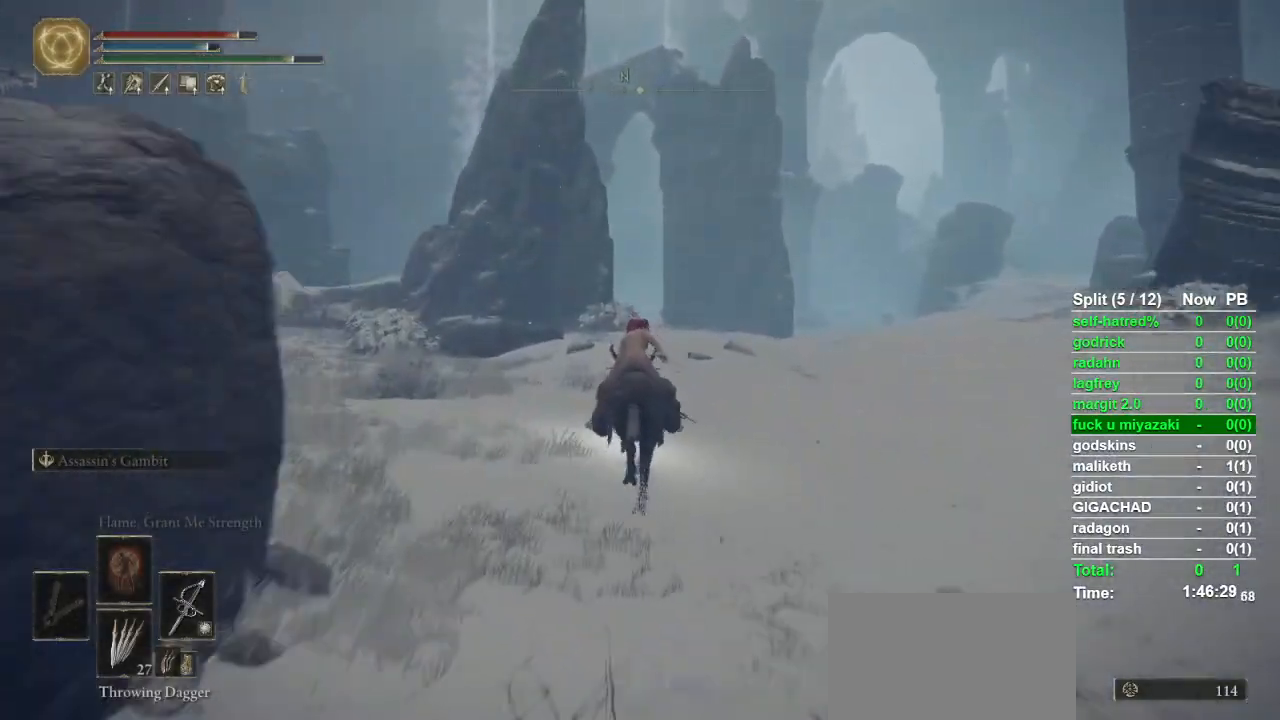
{"buttons": [], "left_stick": "up", "right_stick": "center", "events": [[133, "CIRCLE", "down"], [267, "CIRCLE", "up"]]}
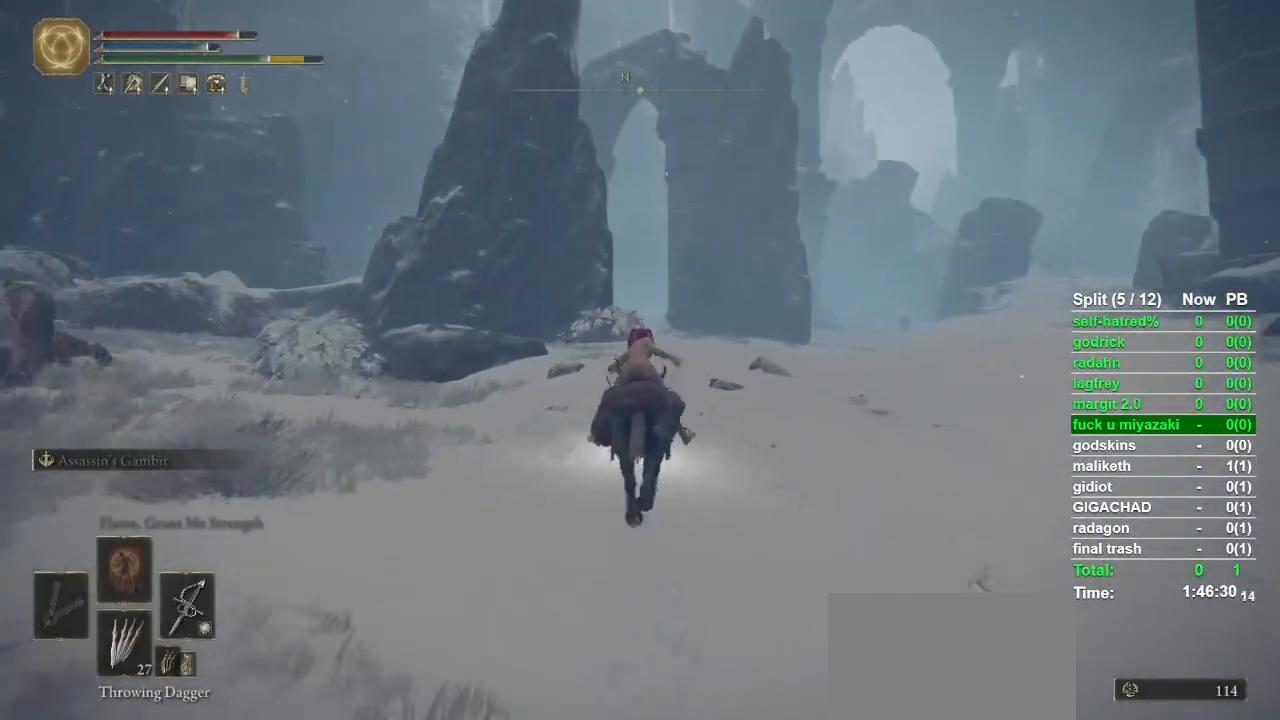
{"buttons": [], "left_stick": "up", "right_stick": "center", "events": []}
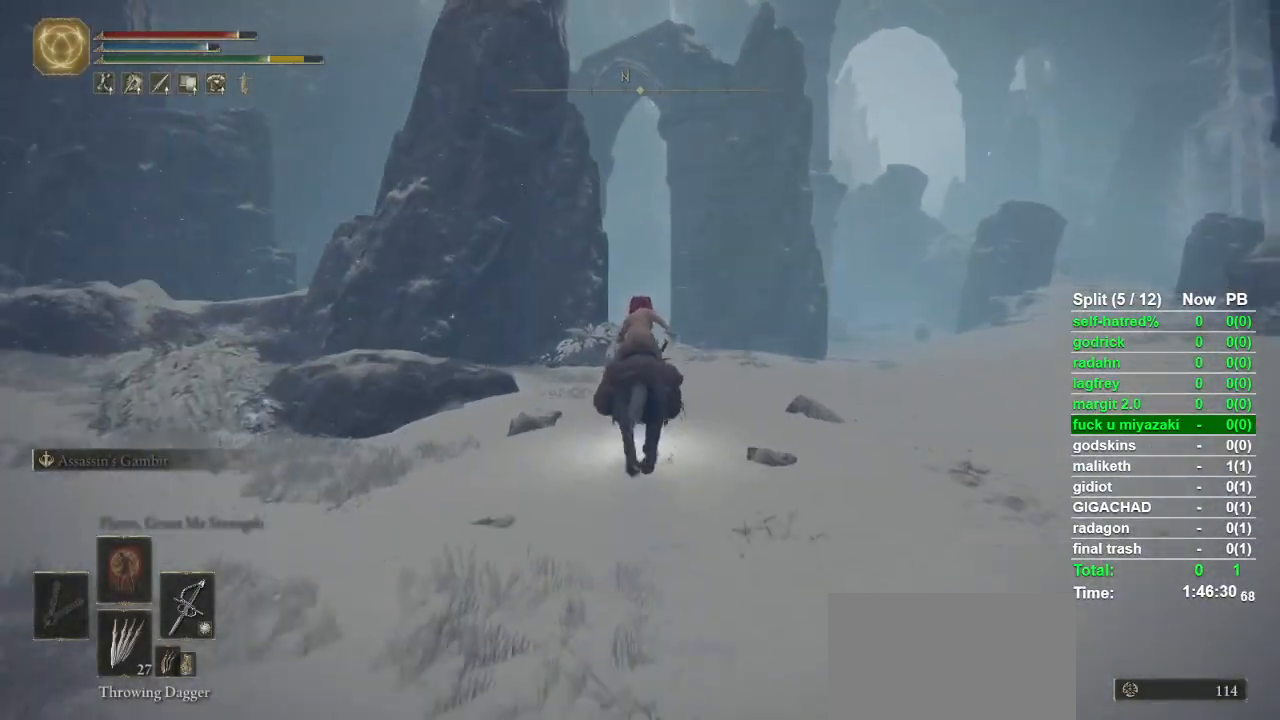
{"buttons": [], "left_stick": "up", "right_stick": "down", "events": [[300, "right_stick", "down"]]}
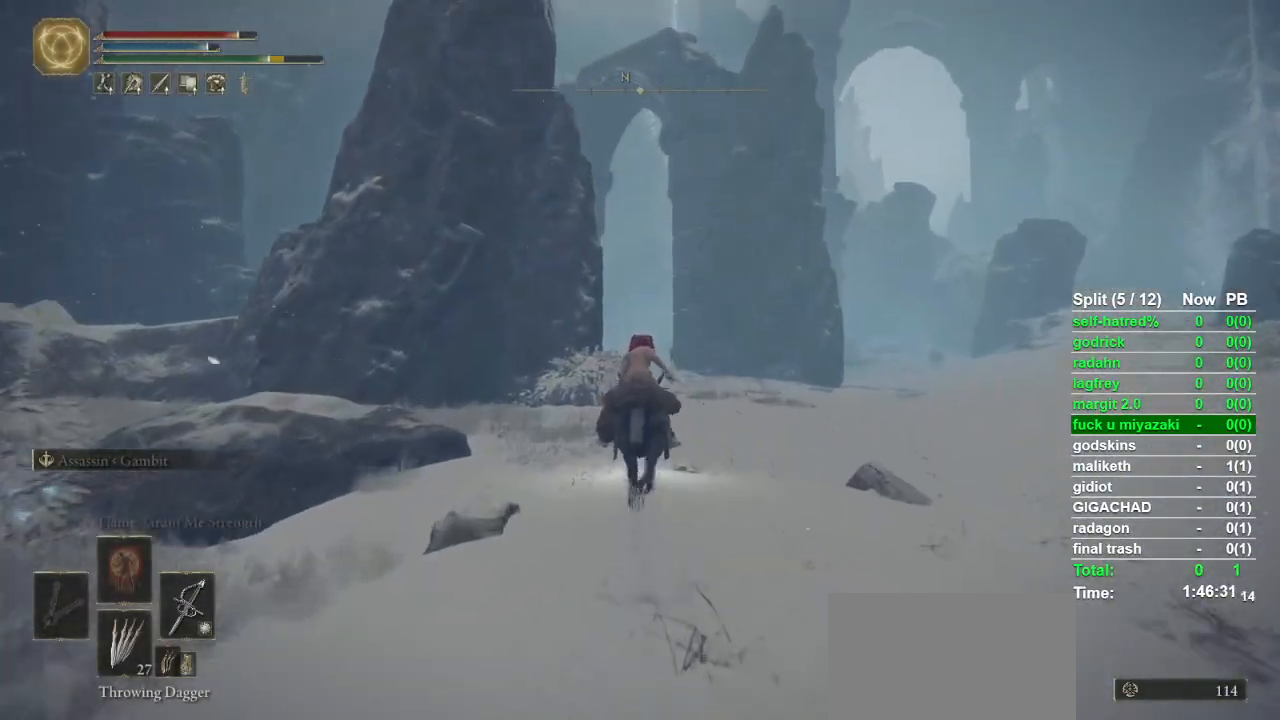
{"buttons": [], "left_stick": "up", "right_stick": "down", "events": []}
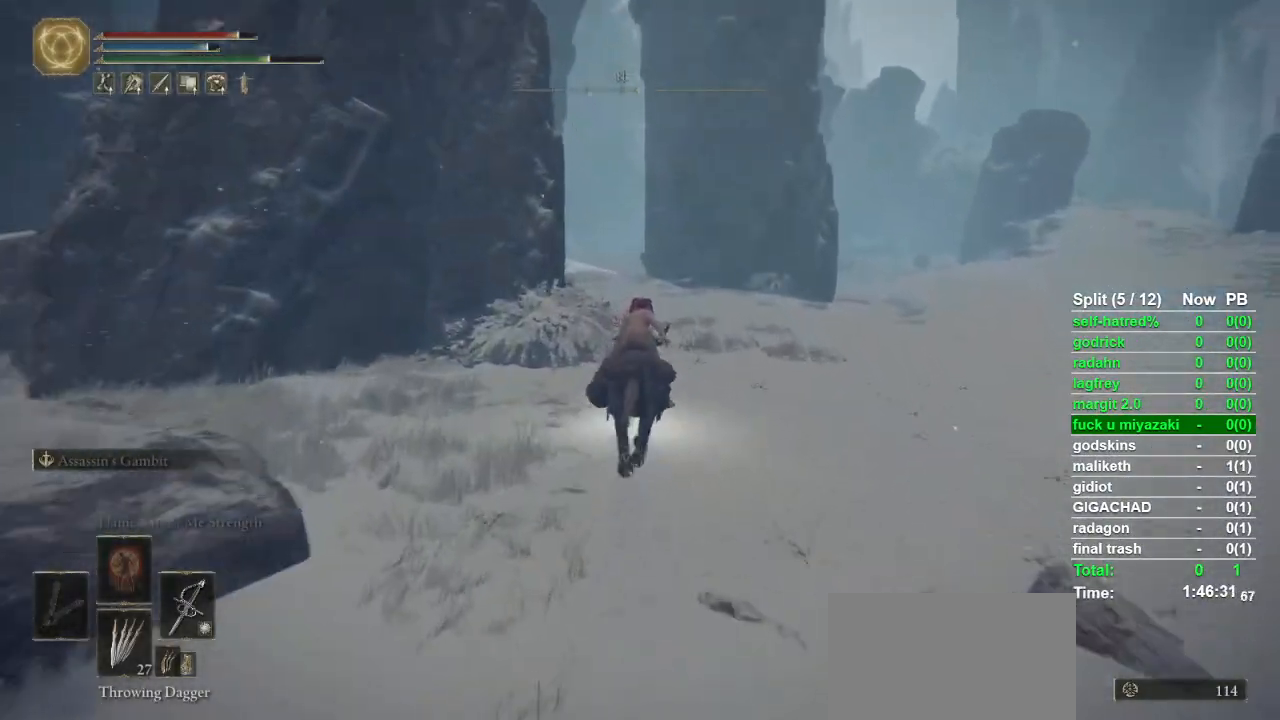
{"buttons": [], "left_stick": "up", "right_stick": "center", "events": [[500, "right_stick", "center"]]}
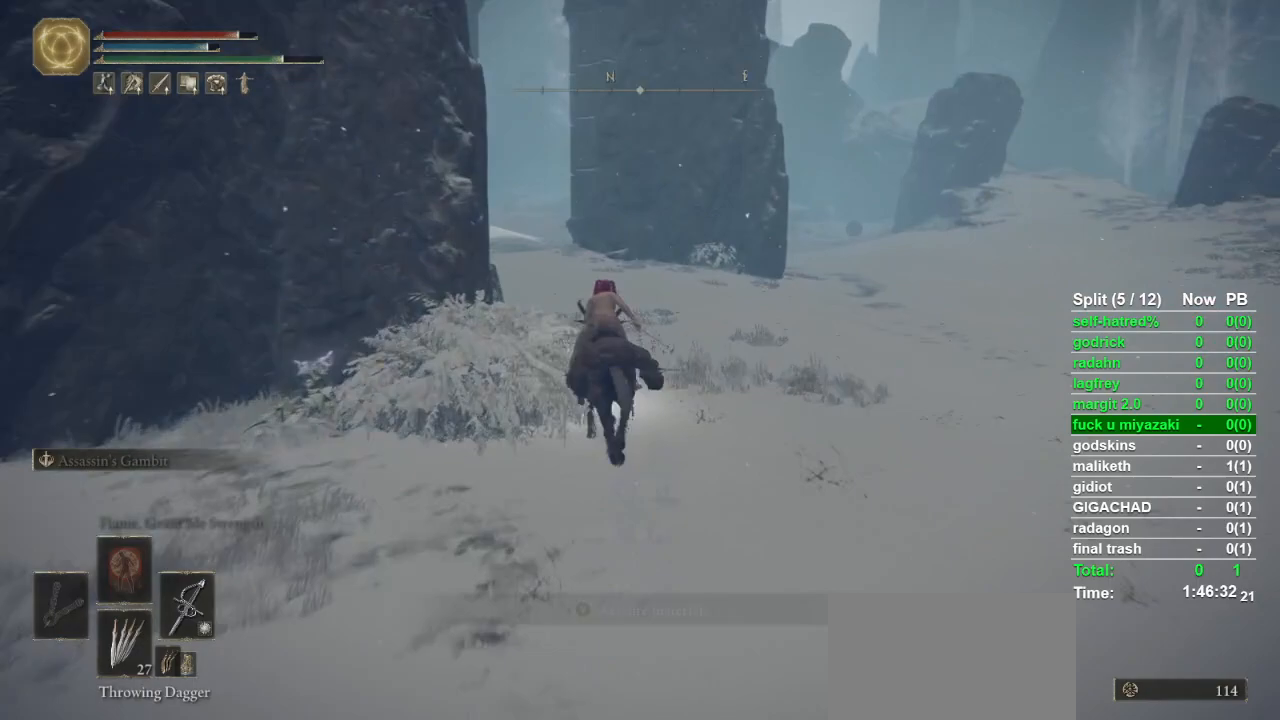
{"buttons": [], "left_stick": "up", "right_stick": "center", "events": [[200, "CIRCLE", "down"], [267, "CIRCLE", "up"]]}
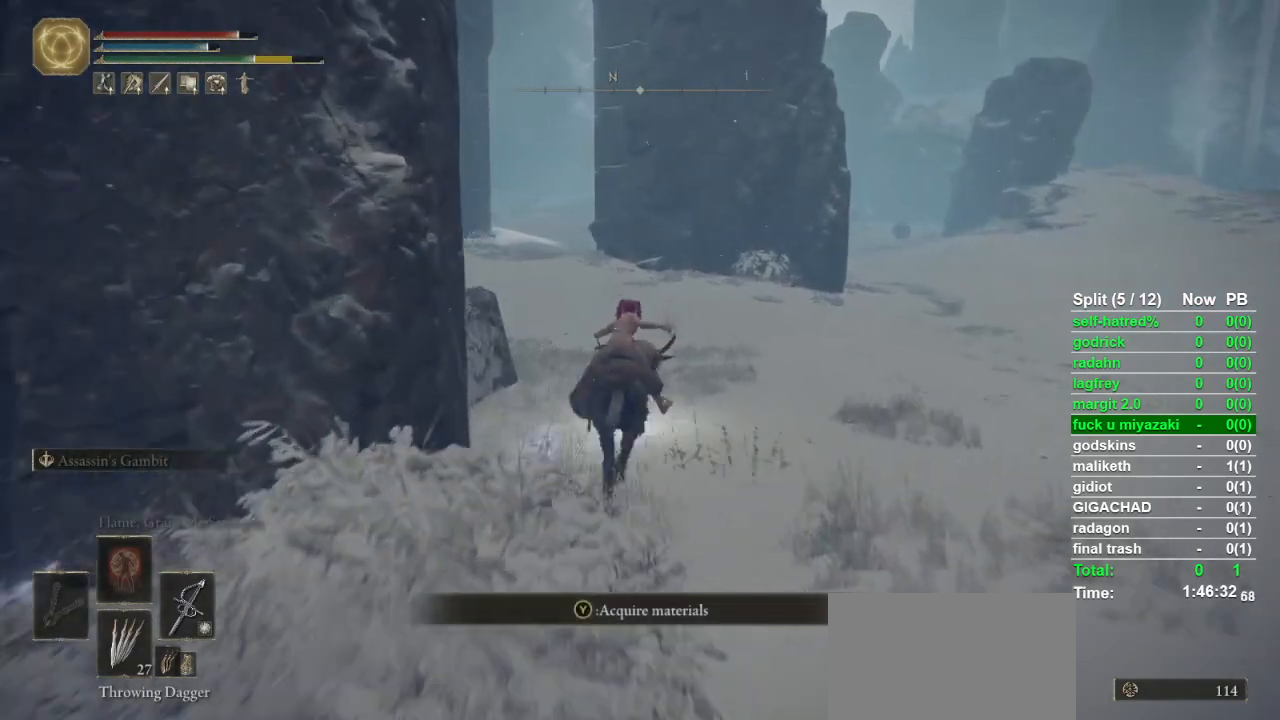
{"buttons": [], "left_stick": "up", "right_stick": "down-right", "events": [[267, "right_stick", "down-right"]]}
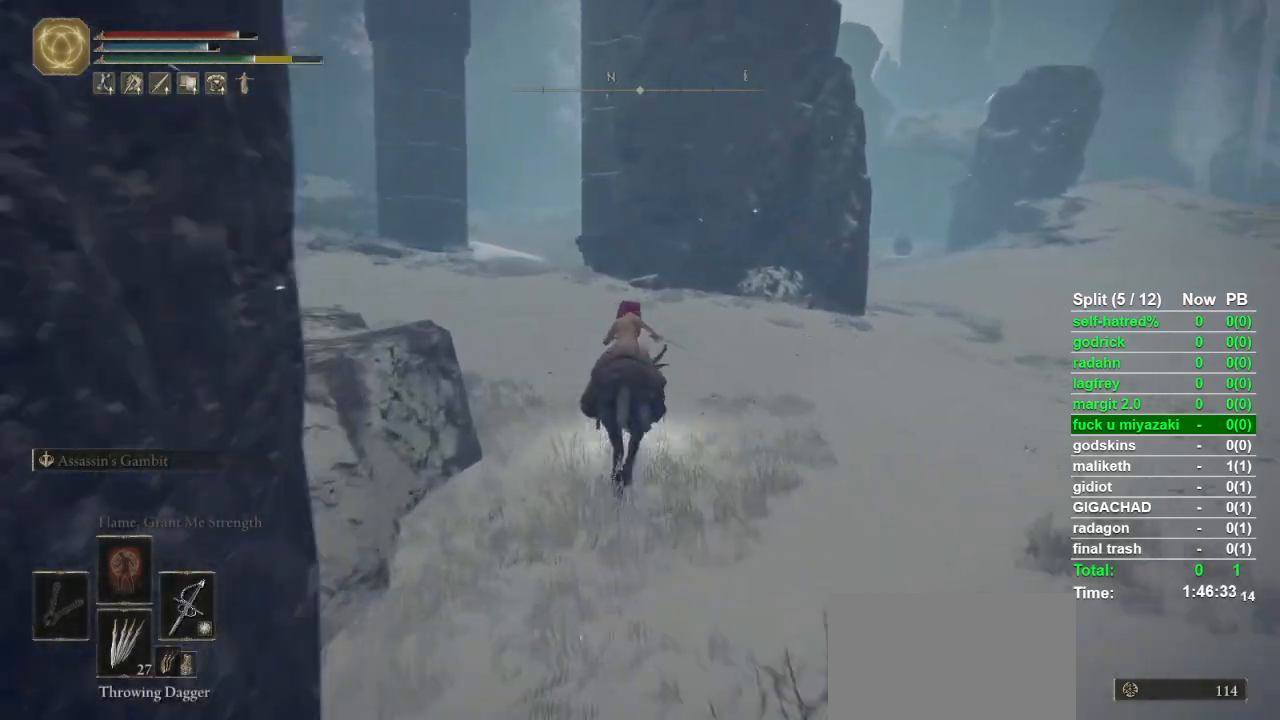
{"buttons": [], "left_stick": "up", "right_stick": "down-right", "events": []}
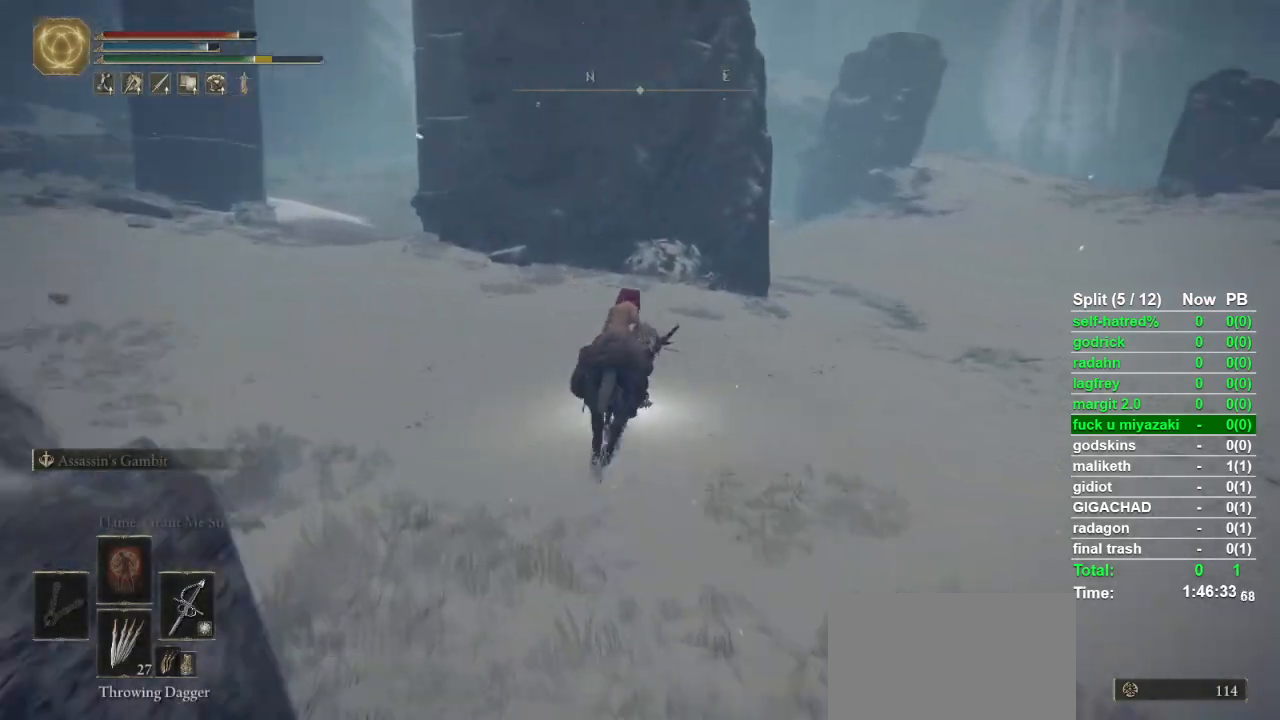
{"buttons": [], "left_stick": "up", "right_stick": "down-right", "events": []}
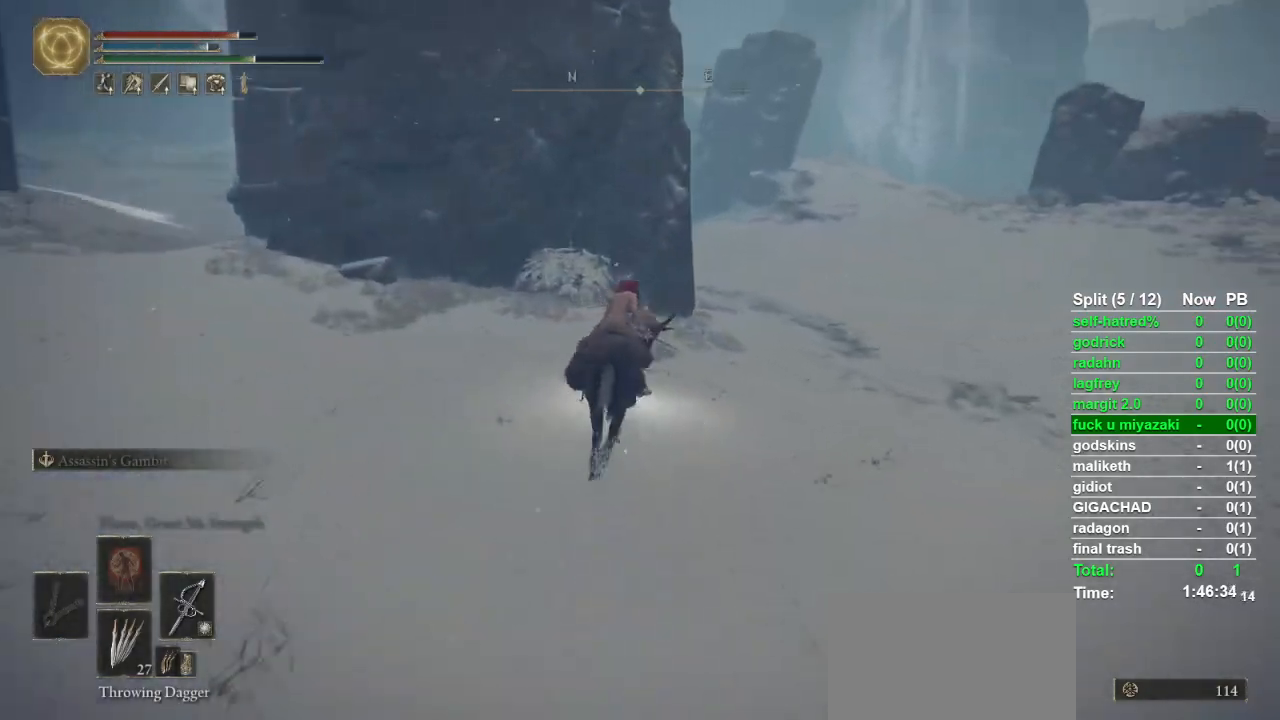
{"buttons": [], "left_stick": "up", "right_stick": "down-right", "events": []}
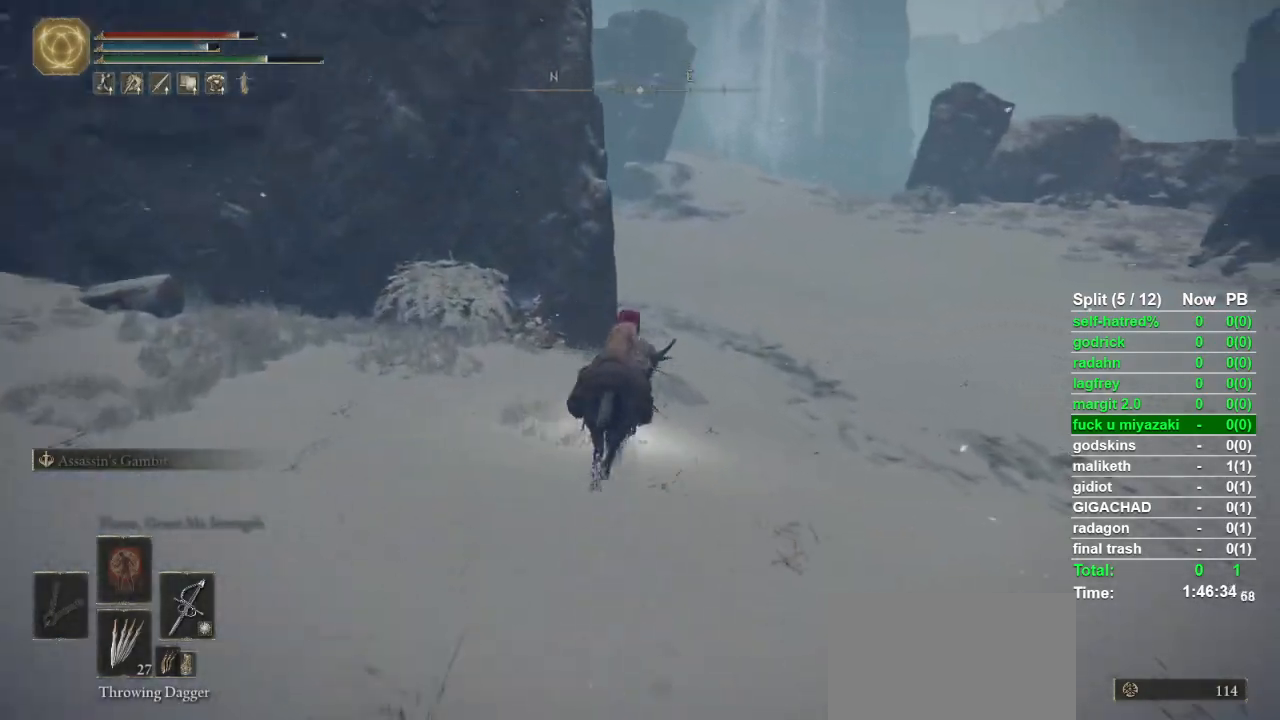
{"buttons": [], "left_stick": "up", "right_stick": "center", "events": [[67, "right_stick", "center"]]}
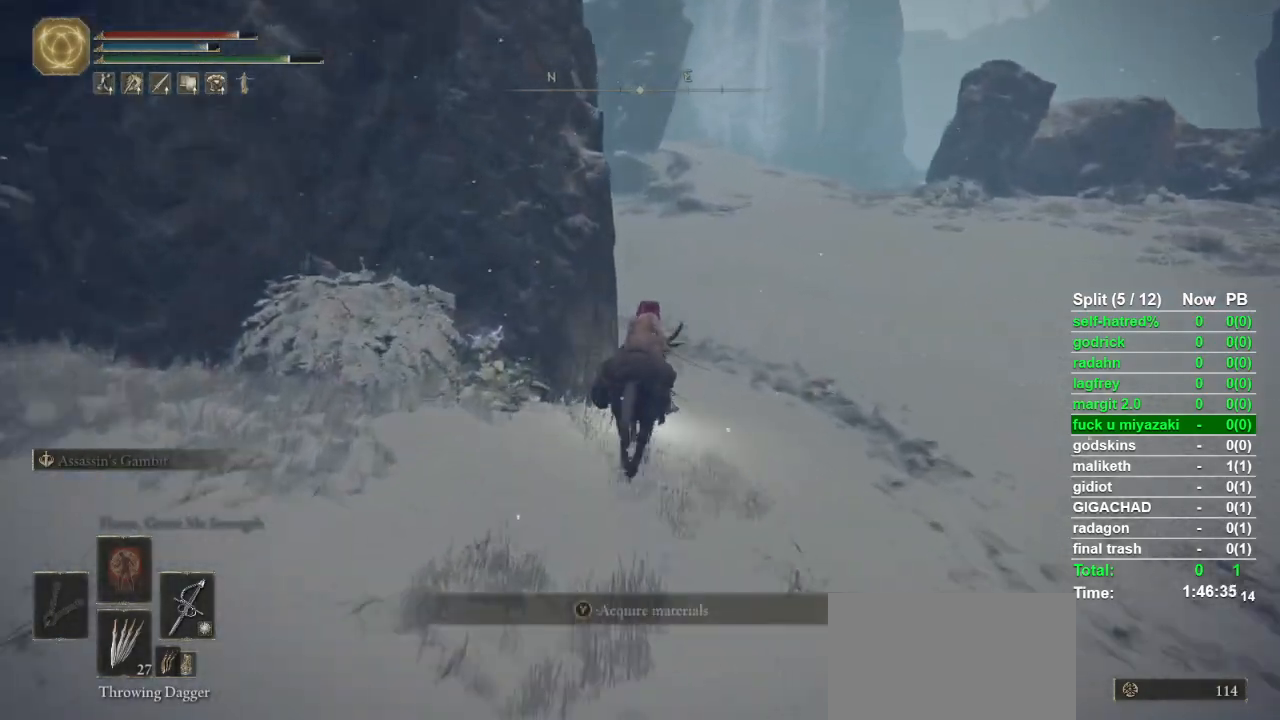
{"buttons": [], "left_stick": "up", "right_stick": "center", "events": [[300, "right_stick", "left"], [467, "right_stick", "center"]]}
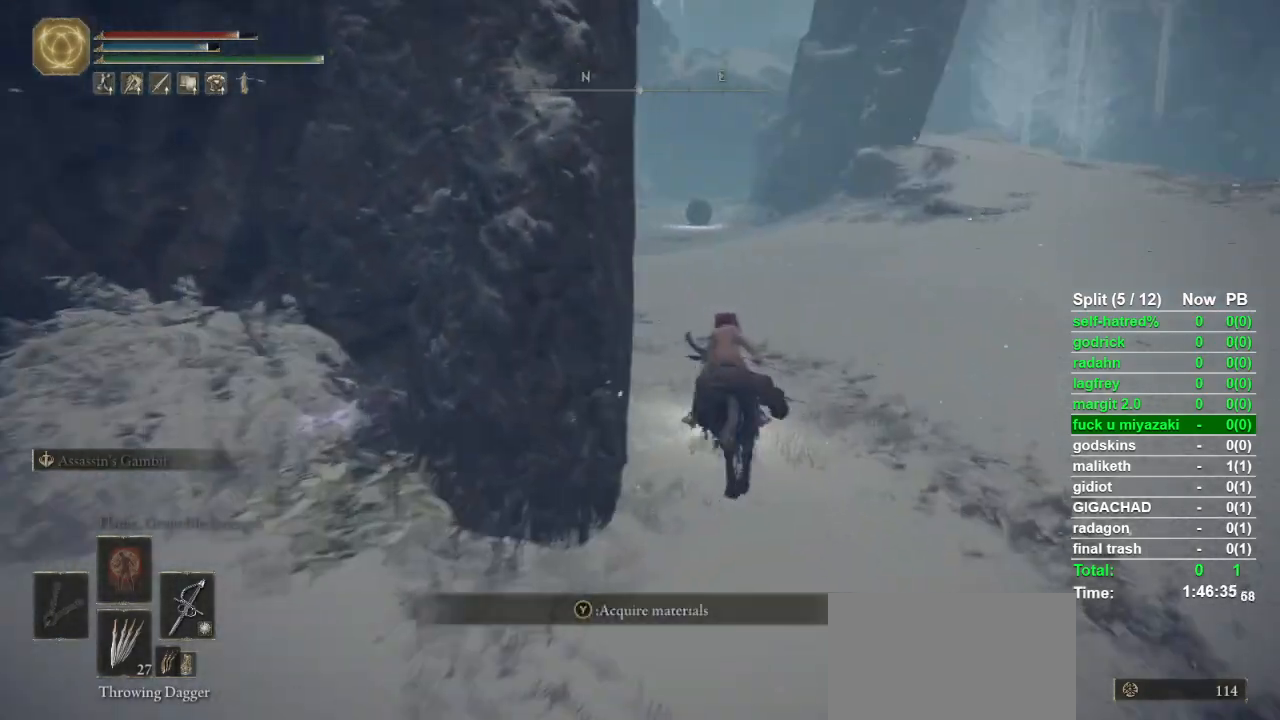
{"buttons": [], "left_stick": "up", "right_stick": "center", "events": []}
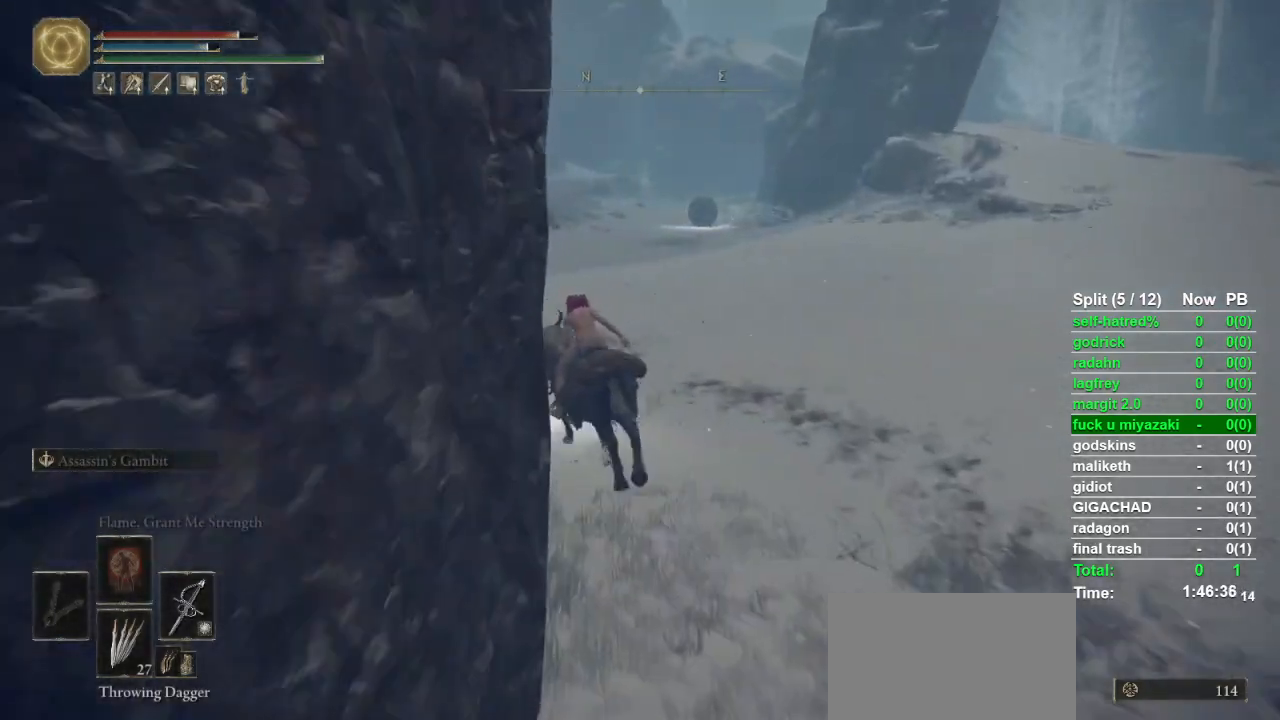
{"buttons": [], "left_stick": "center", "right_stick": "right", "events": [[300, "right_stick", "right"], [367, "left_stick", "center"]]}
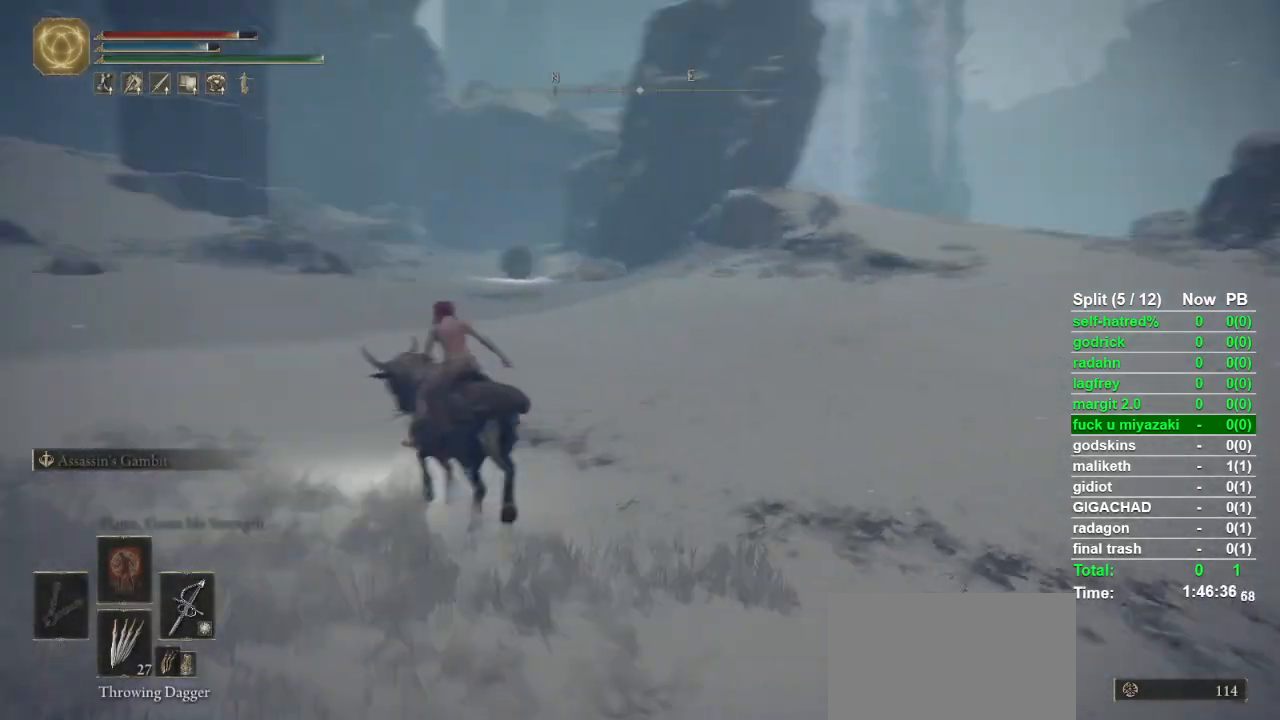
{"buttons": [], "left_stick": "left", "right_stick": "center", "events": [[200, "right_stick", "center"], [367, "right_stick", "down-right"], [467, "left_stick", "left"], [500, "right_stick", "center"]]}
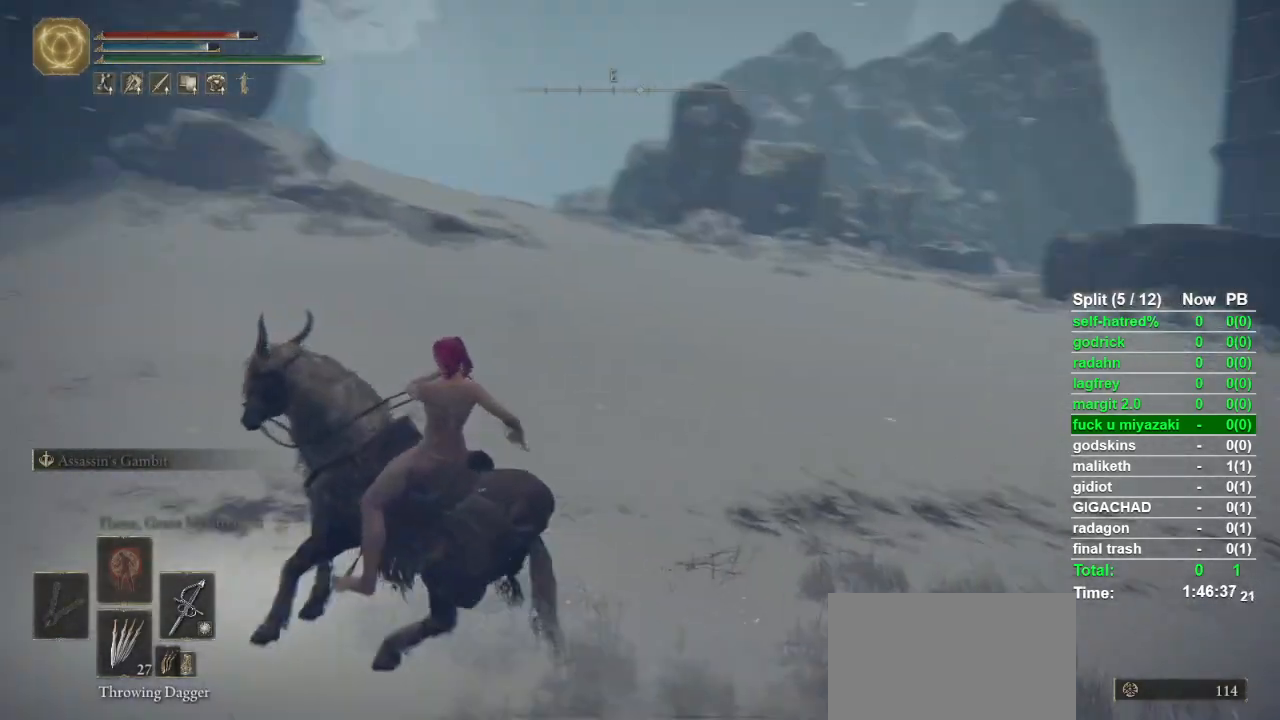
{"buttons": [], "left_stick": "up", "right_stick": "center", "events": [[267, "left_stick", "up-left"], [333, "CIRCLE", "down"], [400, "left_stick", "up"], [500, "CIRCLE", "up"]]}
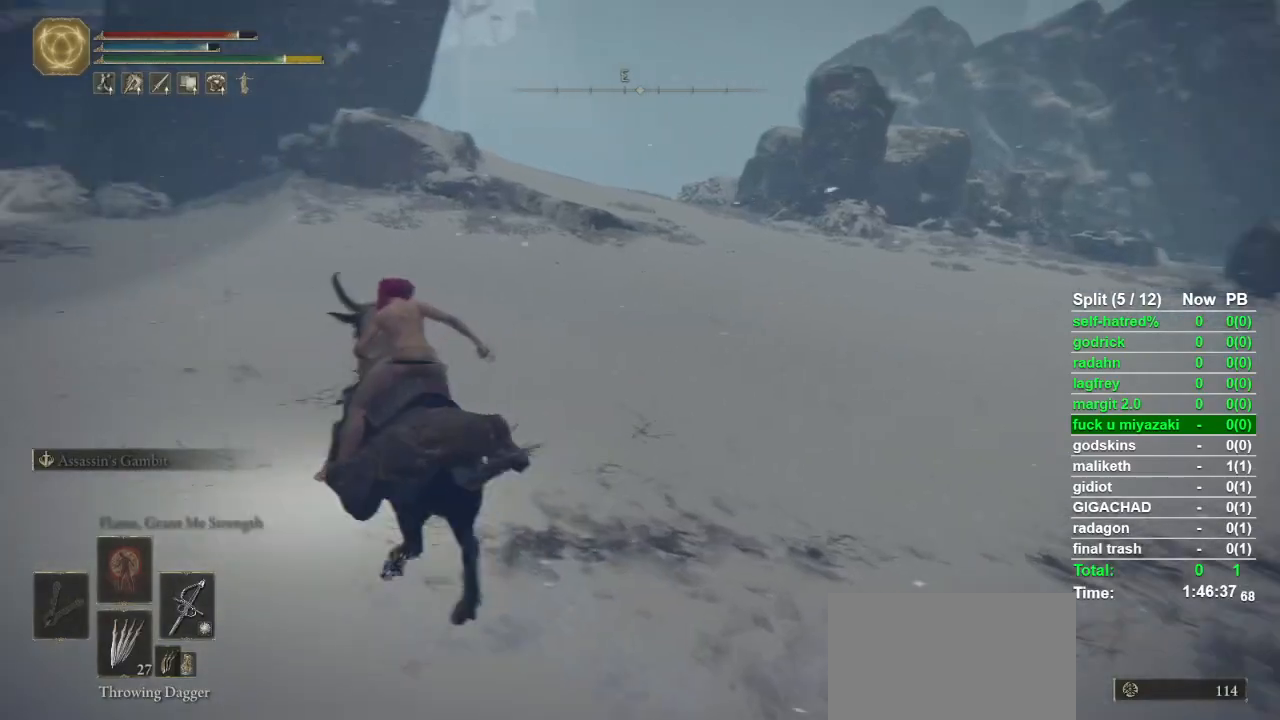
{"buttons": [], "left_stick": "up", "right_stick": "center", "events": [[333, "right_stick", "right"], [400, "right_stick", "center"]]}
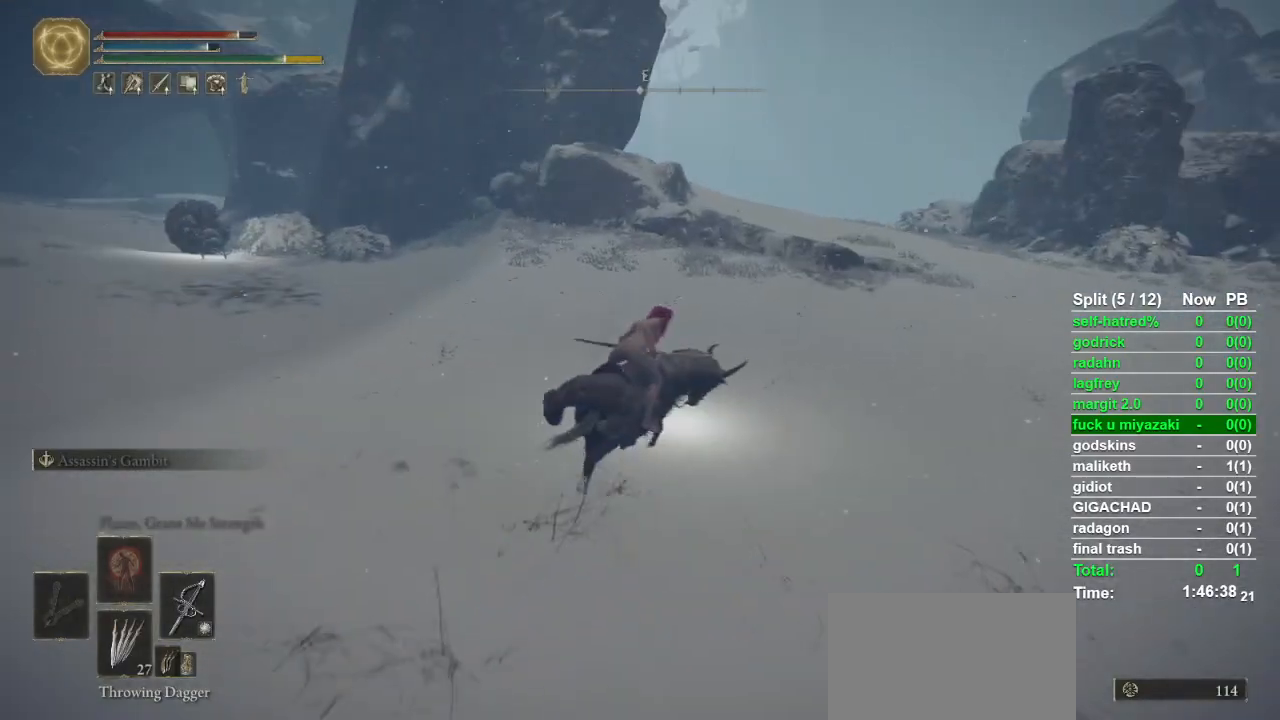
{"buttons": [], "left_stick": "up", "right_stick": "center", "events": []}
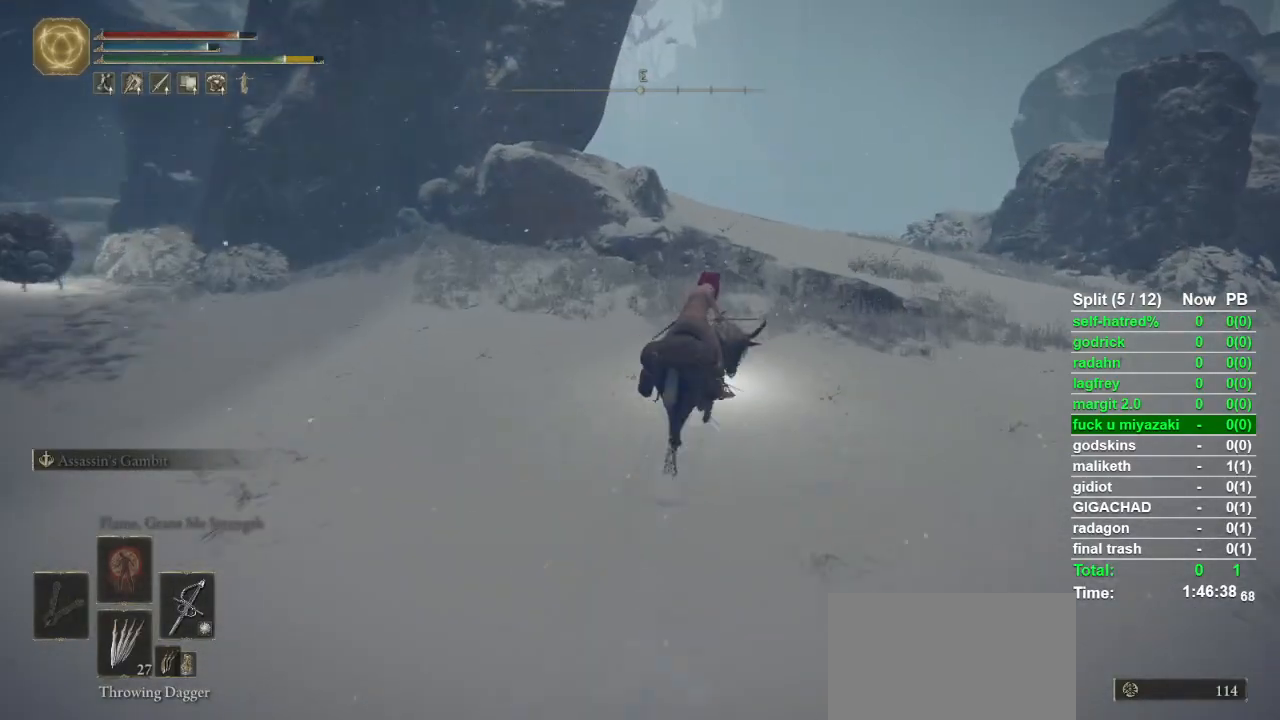
{"buttons": [], "left_stick": "up", "right_stick": "center", "events": []}
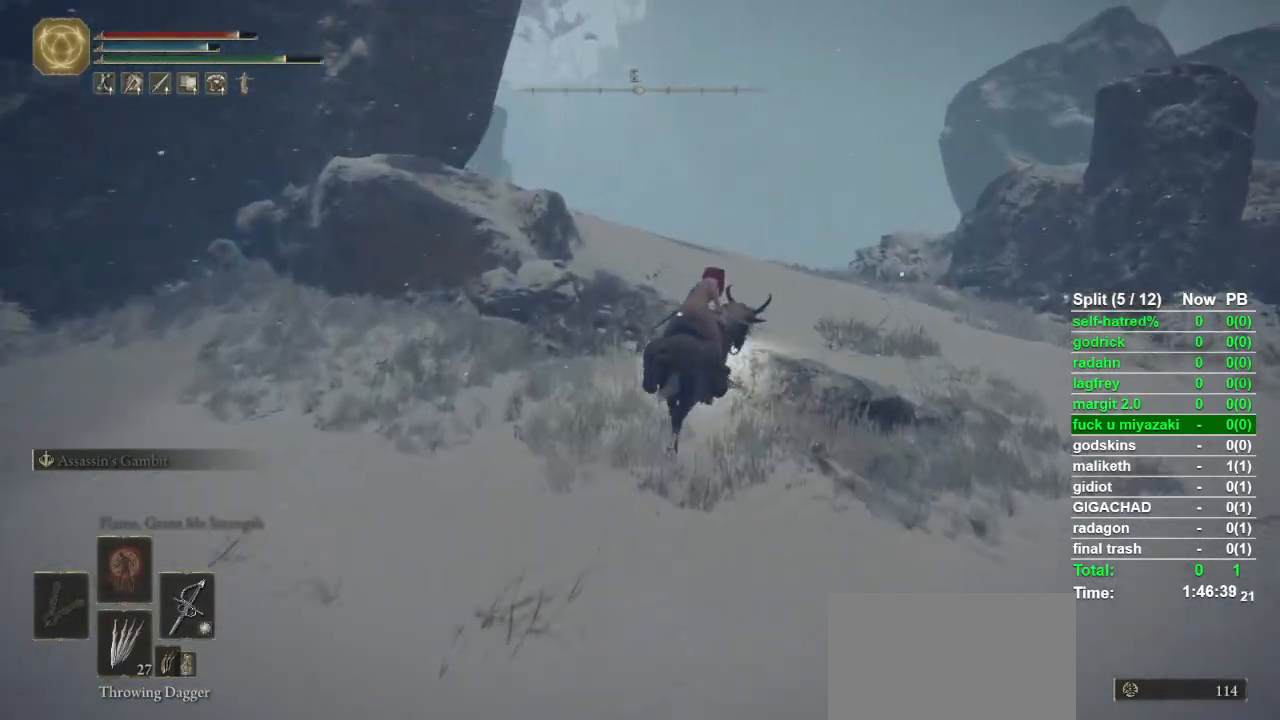
{"buttons": [], "left_stick": "up", "right_stick": "left", "events": [[400, "right_stick", "left"]]}
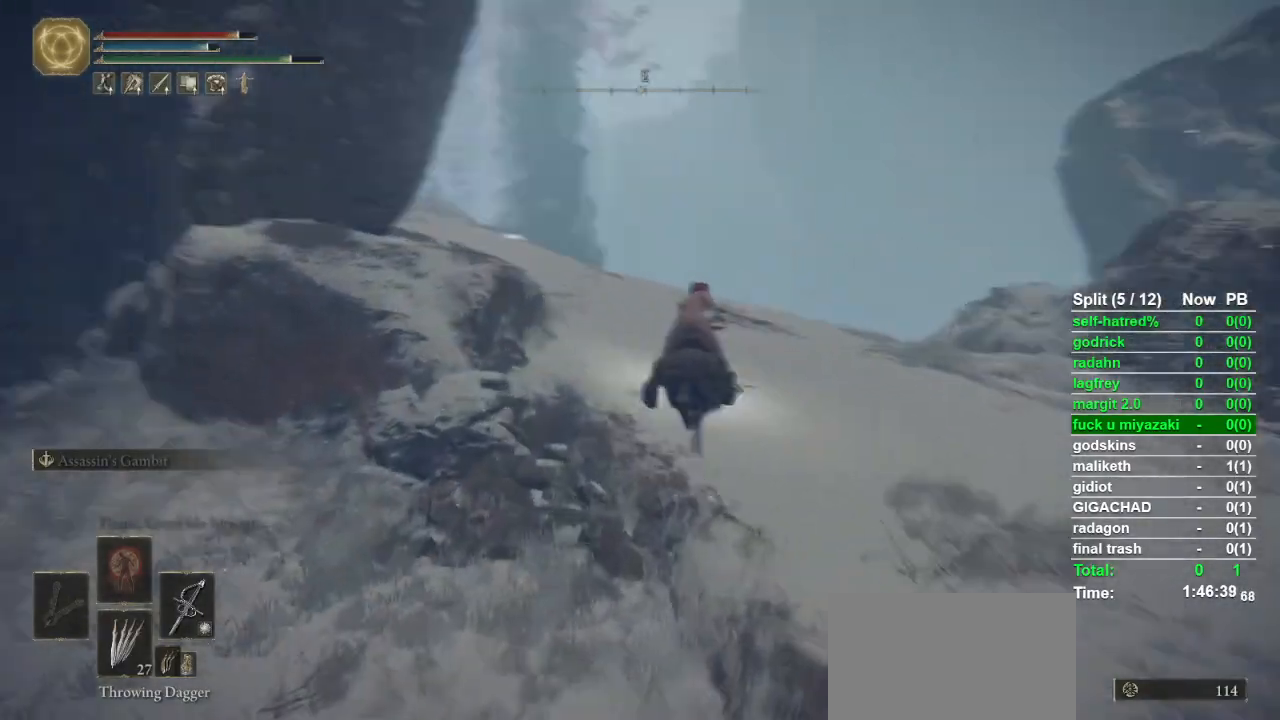
{"buttons": [], "left_stick": "up", "right_stick": "center", "events": [[33, "right_stick", "center"], [267, "right_stick", "left"], [433, "right_stick", "center"]]}
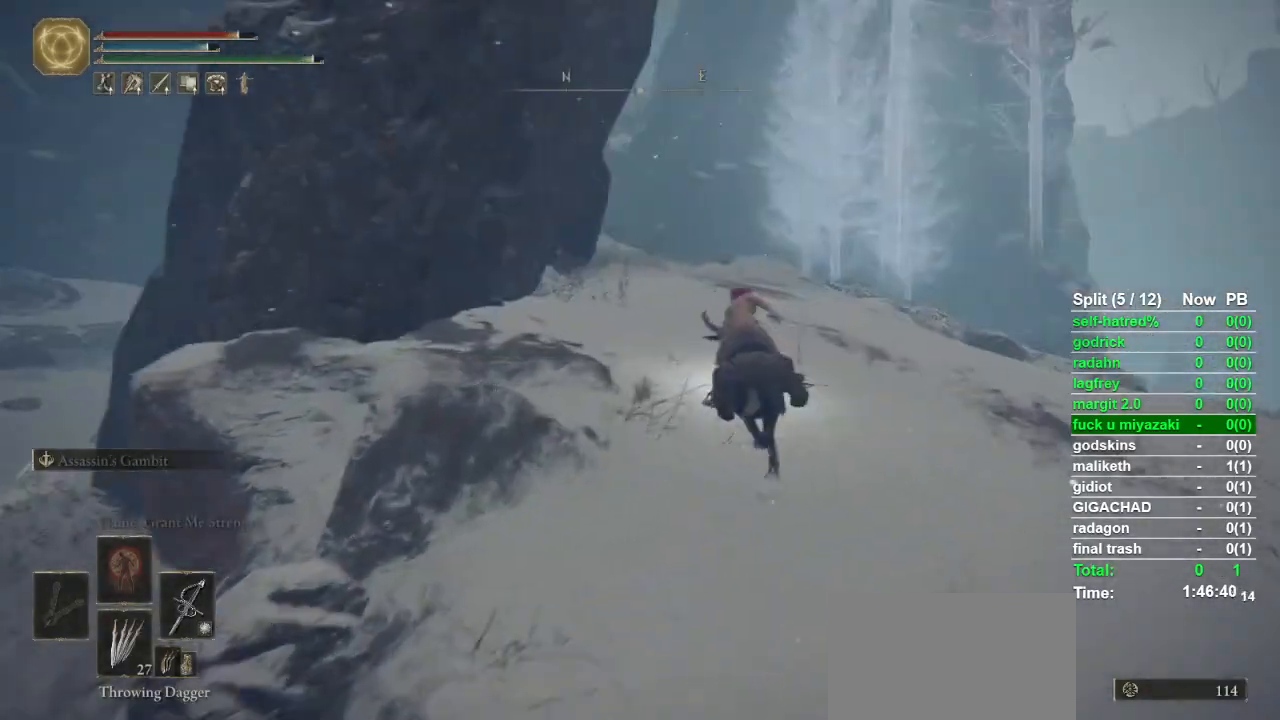
{"buttons": [], "left_stick": "up", "right_stick": "center", "events": [[367, "CIRCLE", "down"], [500, "CIRCLE", "up"]]}
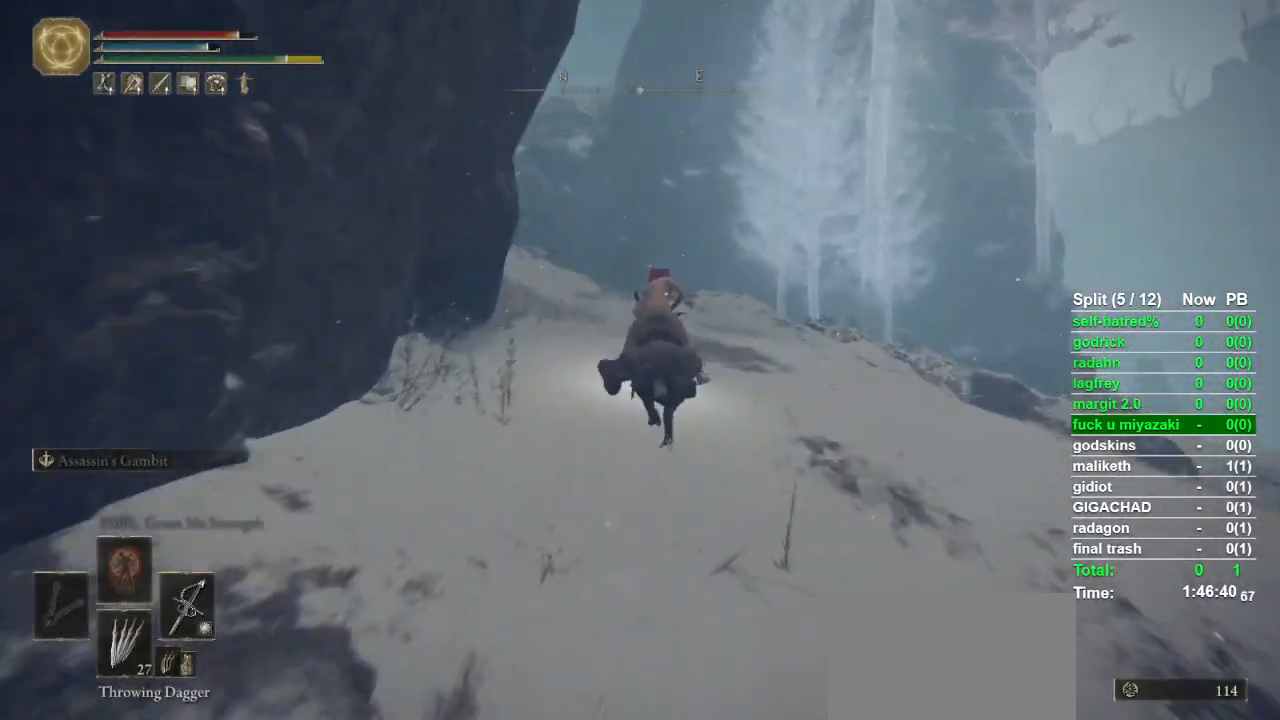
{"buttons": [], "left_stick": "up", "right_stick": "center", "events": [[200, "right_stick", "left"], [333, "right_stick", "center"]]}
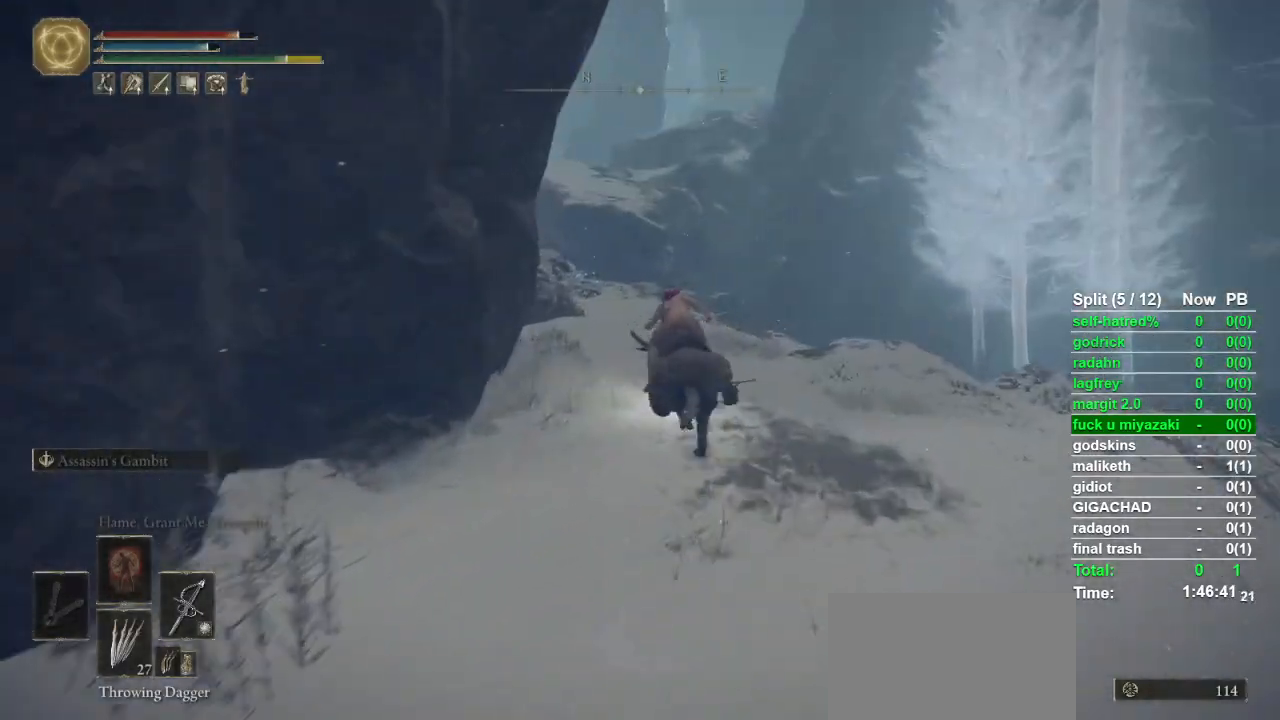
{"buttons": [], "left_stick": "up", "right_stick": "center", "events": [[133, "right_stick", "left"], [267, "right_stick", "center"]]}
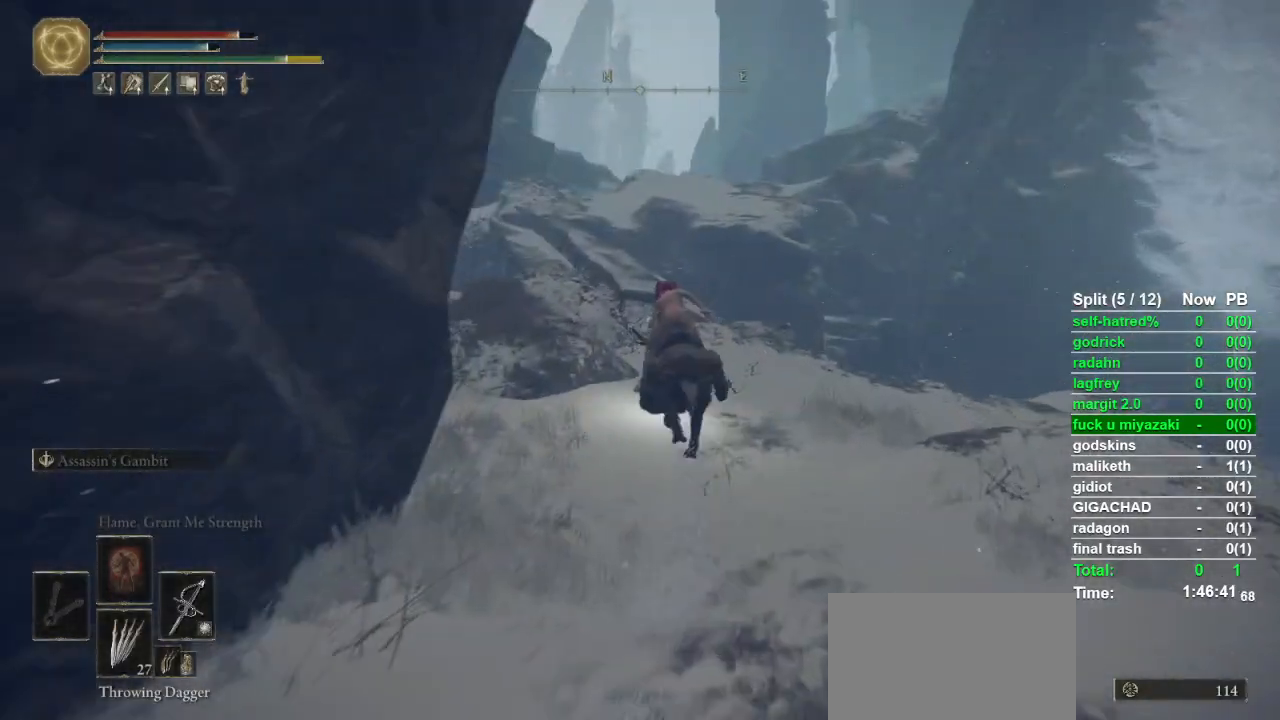
{"buttons": [], "left_stick": "up", "right_stick": "center", "events": [[367, "right_stick", "left"], [433, "right_stick", "center"]]}
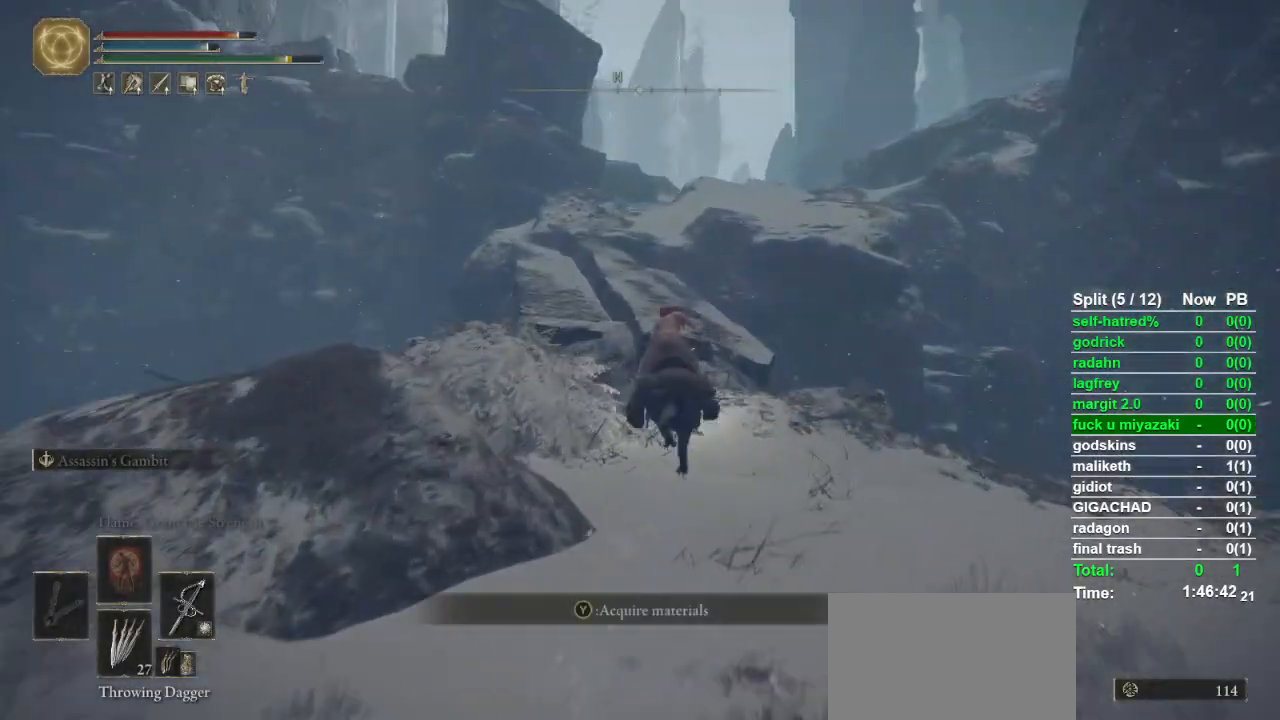
{"buttons": [], "left_stick": "up", "right_stick": "center", "events": [[167, "CROSS", "down"], [300, "CROSS", "up"]]}
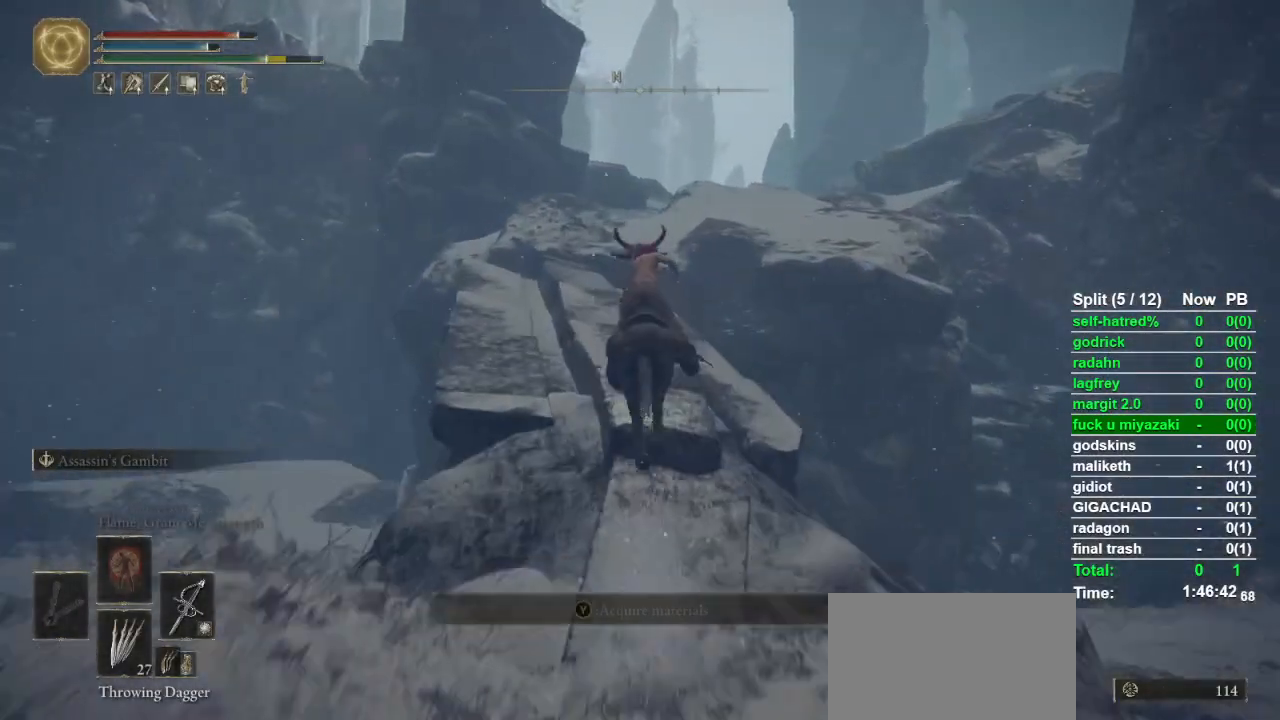
{"buttons": [], "left_stick": "up", "right_stick": "center", "events": [[233, "CIRCLE", "down"], [333, "CIRCLE", "up"], [367, "CIRCLE", "down"], [467, "CIRCLE", "up"]]}
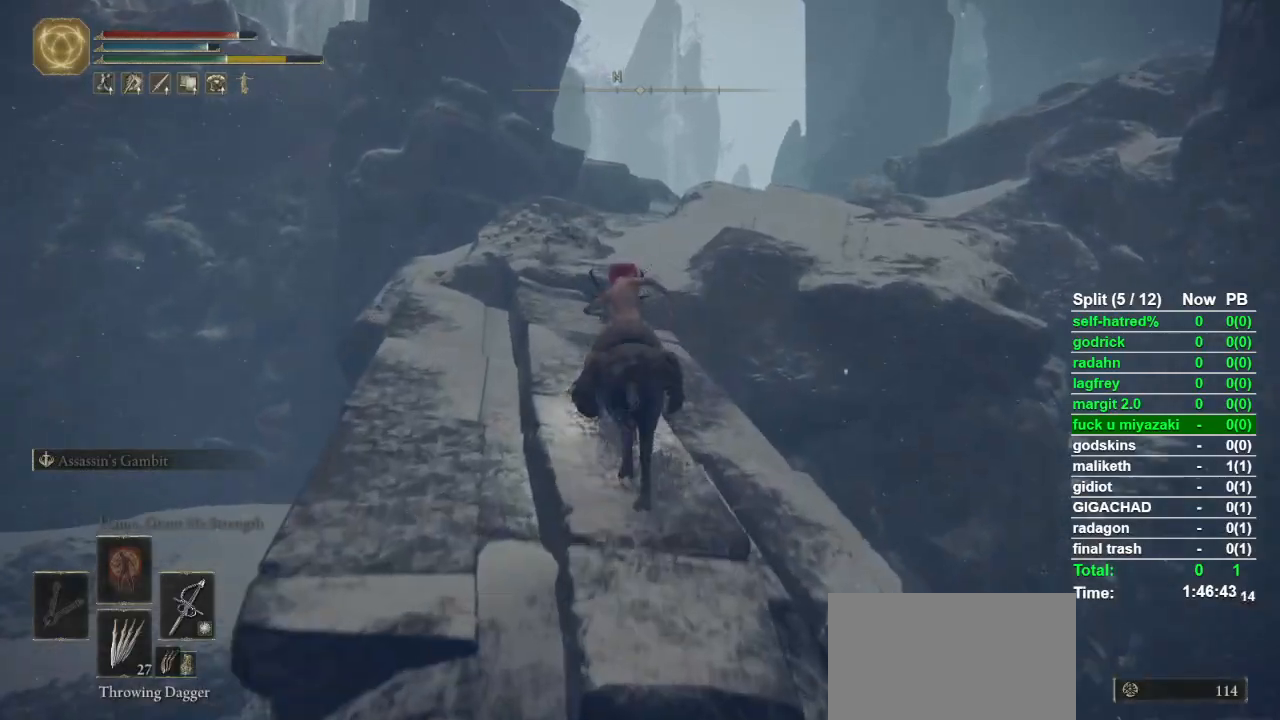
{"buttons": ["CROSS"], "left_stick": "up", "right_stick": "center", "events": [[500, "CROSS", "down"]]}
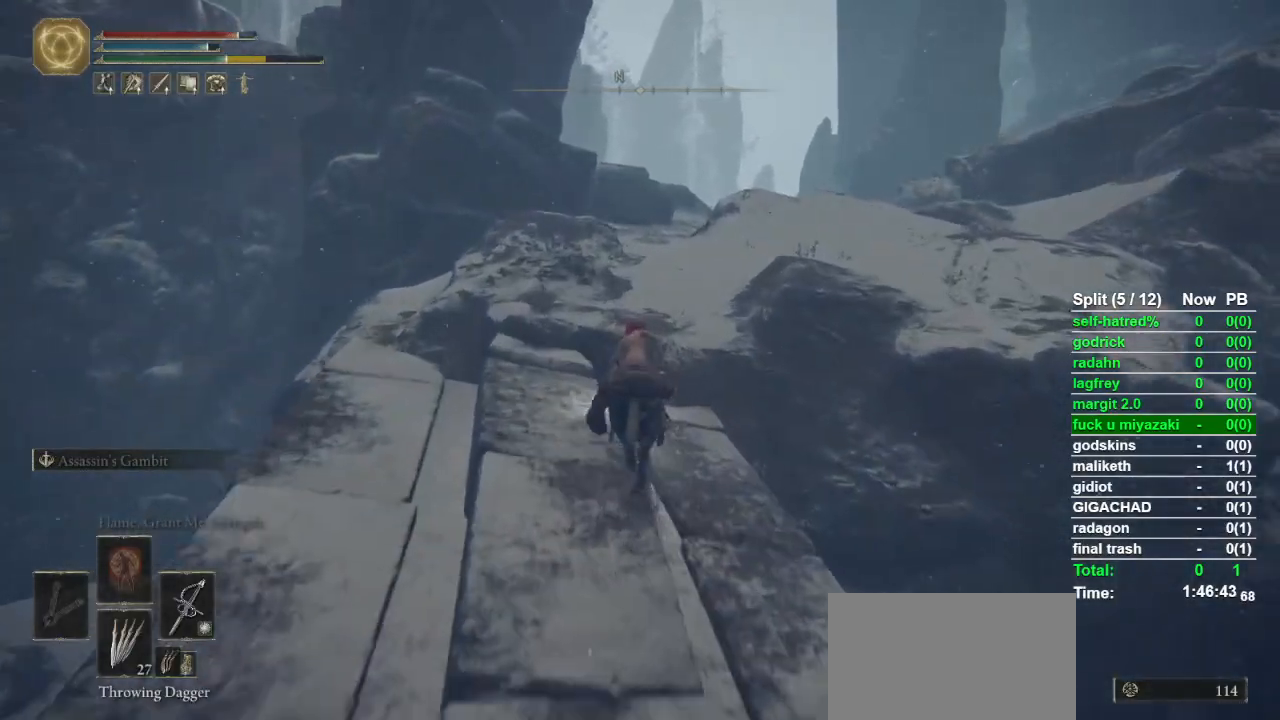
{"buttons": [], "left_stick": "up", "right_stick": "center", "events": [[133, "CROSS", "up"], [200, "CROSS", "down"], [267, "CROSS", "up"], [333, "CROSS", "down"], [467, "CROSS", "up"]]}